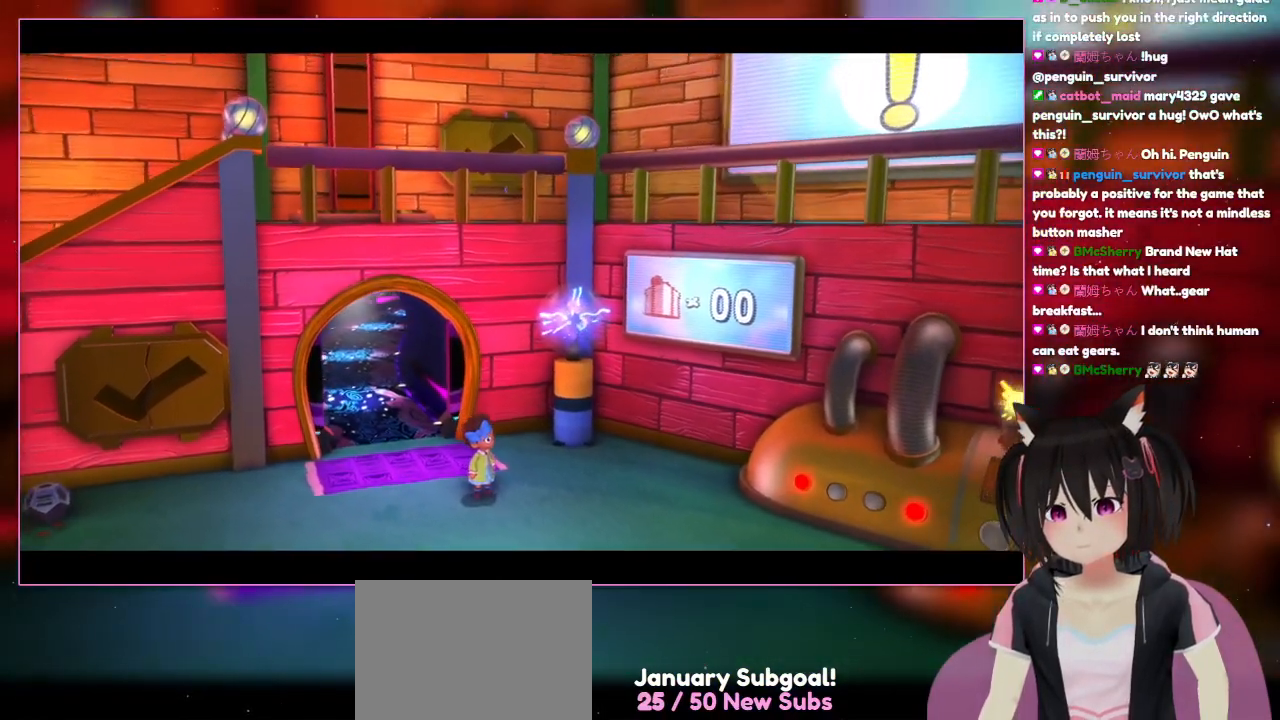
Gameplay with a controller (Nintendo layout); each line is a JSON object with the inputs held at the frame after it. "events" lists button and stick changes between this image and that frame as [ms after this image, input, new state], when the widget could be followed in between. Not read: L1 L3 R3.
{"buttons": [], "left_stick": "center", "right_stick": "center", "events": []}
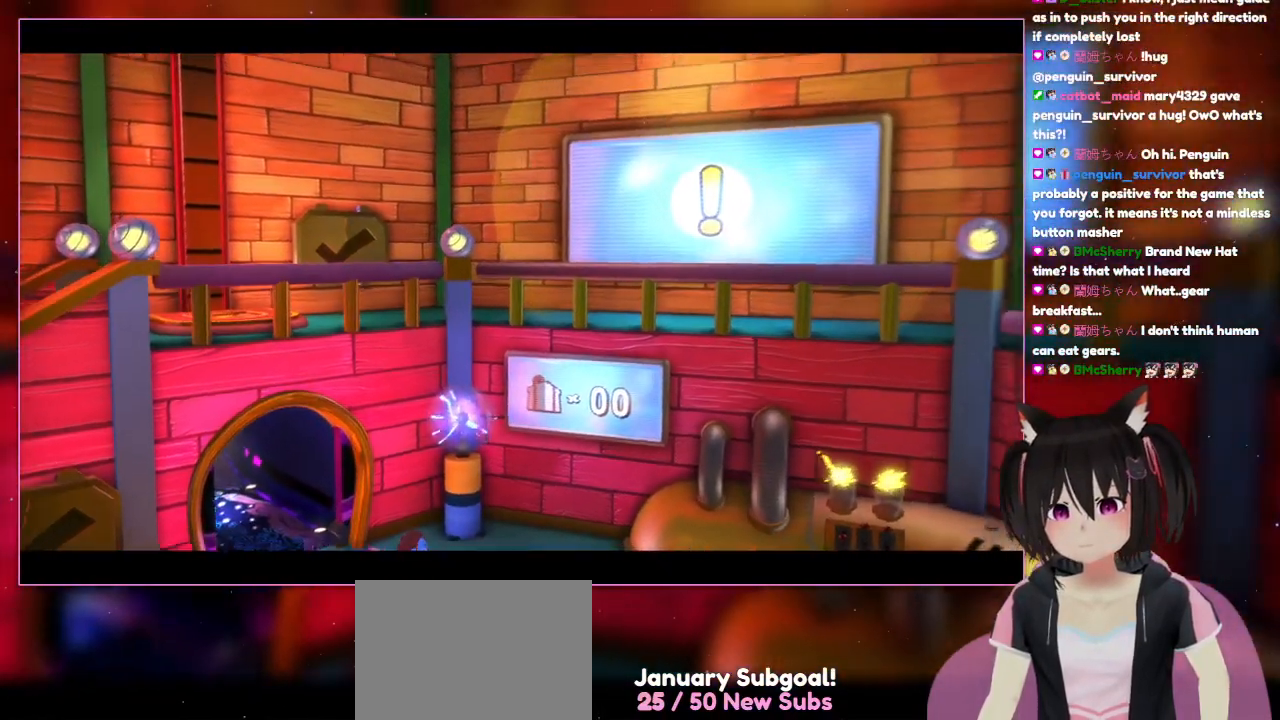
{"buttons": [], "left_stick": "center", "right_stick": "center", "events": []}
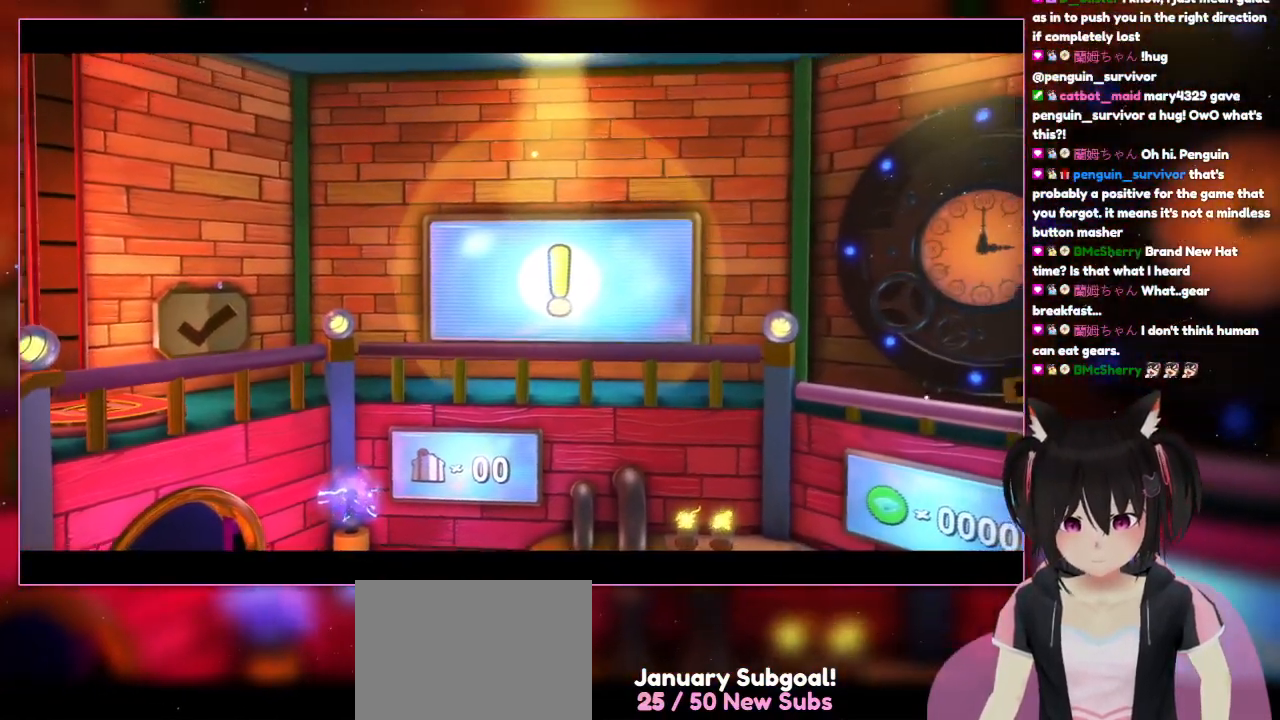
{"buttons": [], "left_stick": "center", "right_stick": "center", "events": []}
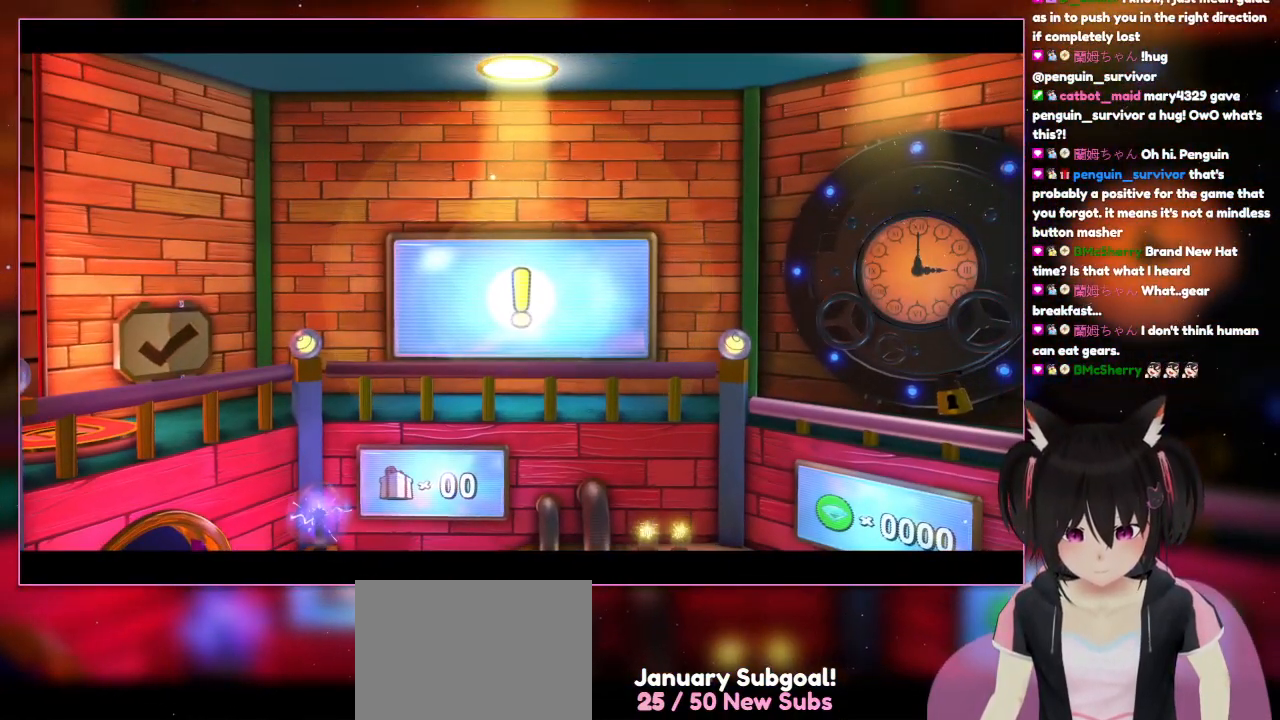
{"buttons": [], "left_stick": "center", "right_stick": "center", "events": []}
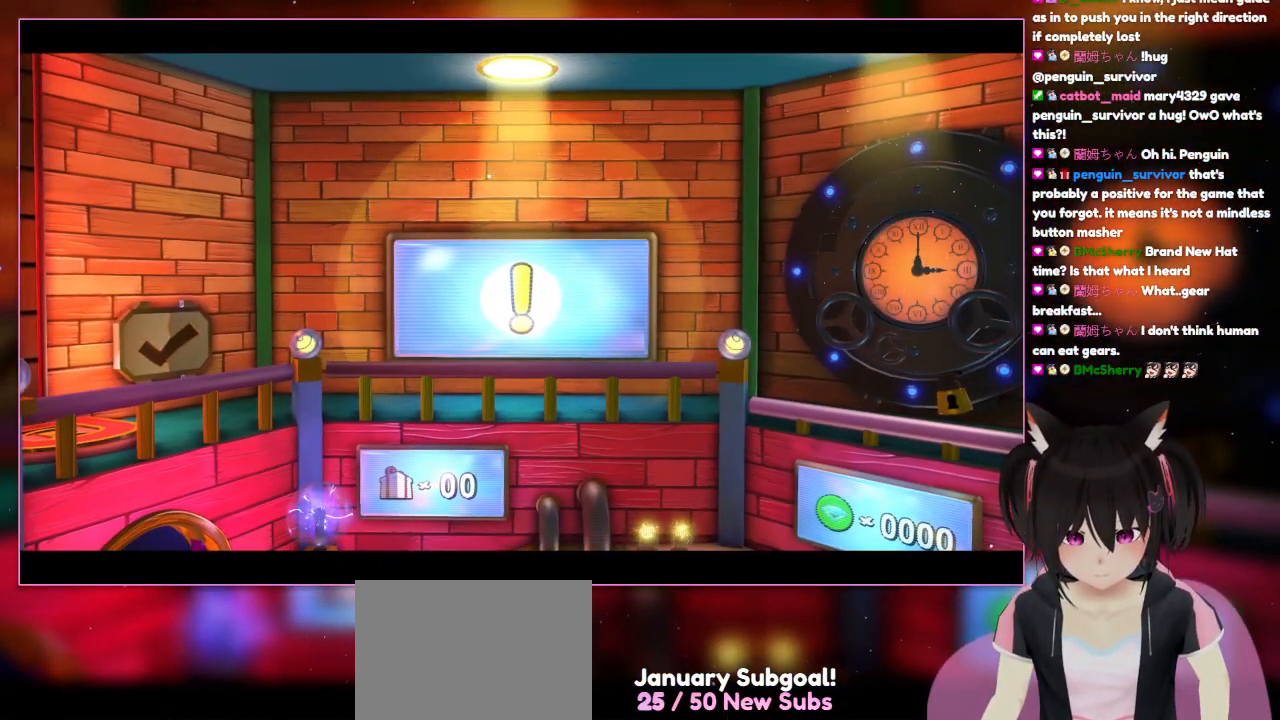
{"buttons": [], "left_stick": "center", "right_stick": "center", "events": []}
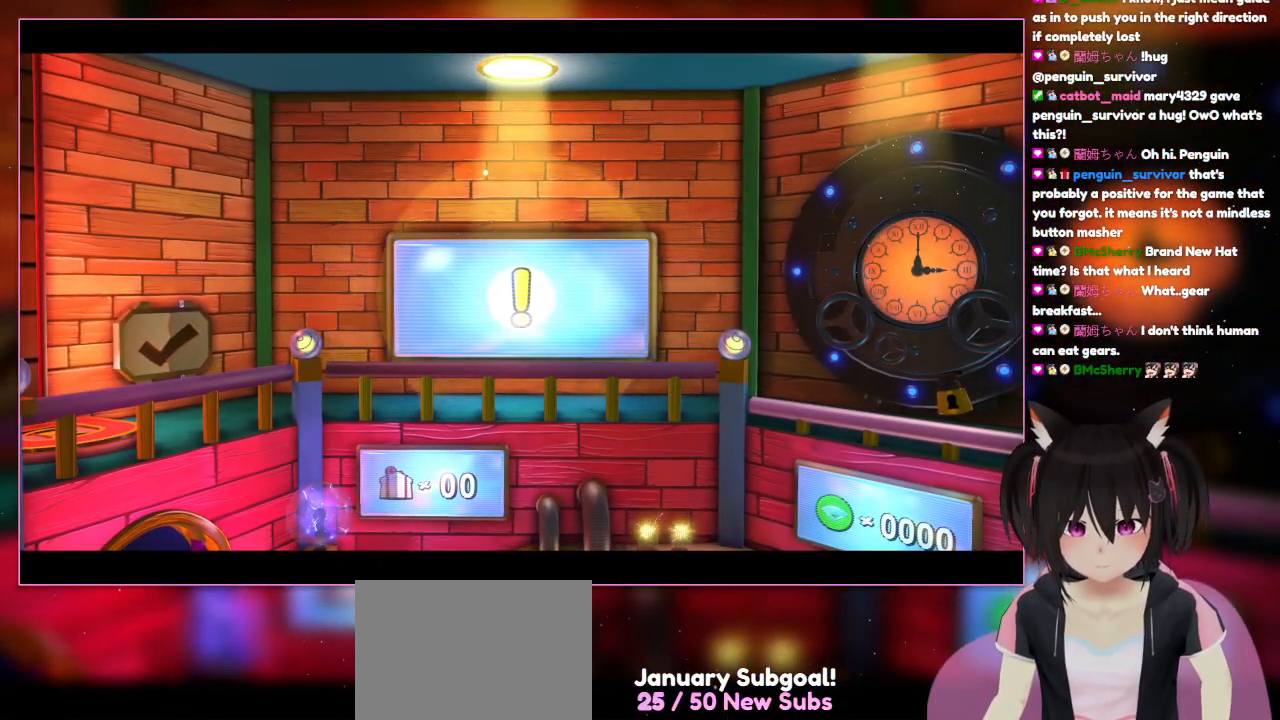
{"buttons": [], "left_stick": "center", "right_stick": "center", "events": []}
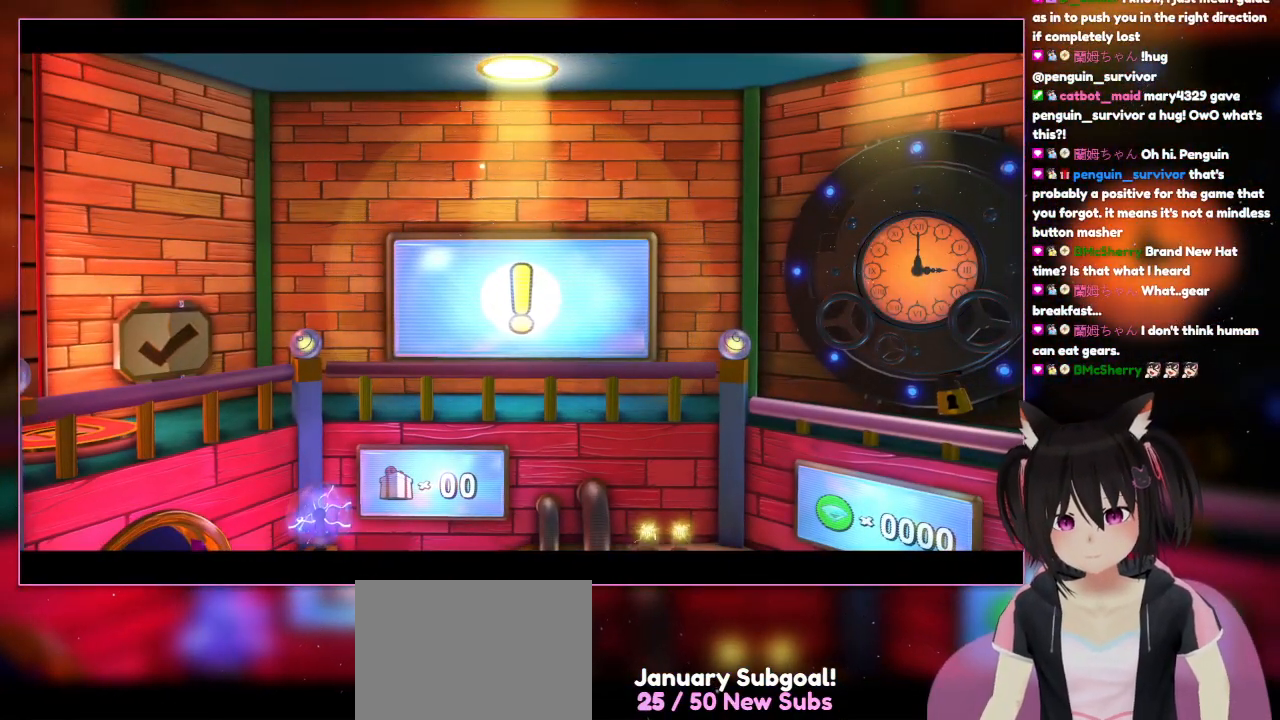
{"buttons": [], "left_stick": "center", "right_stick": "center", "events": []}
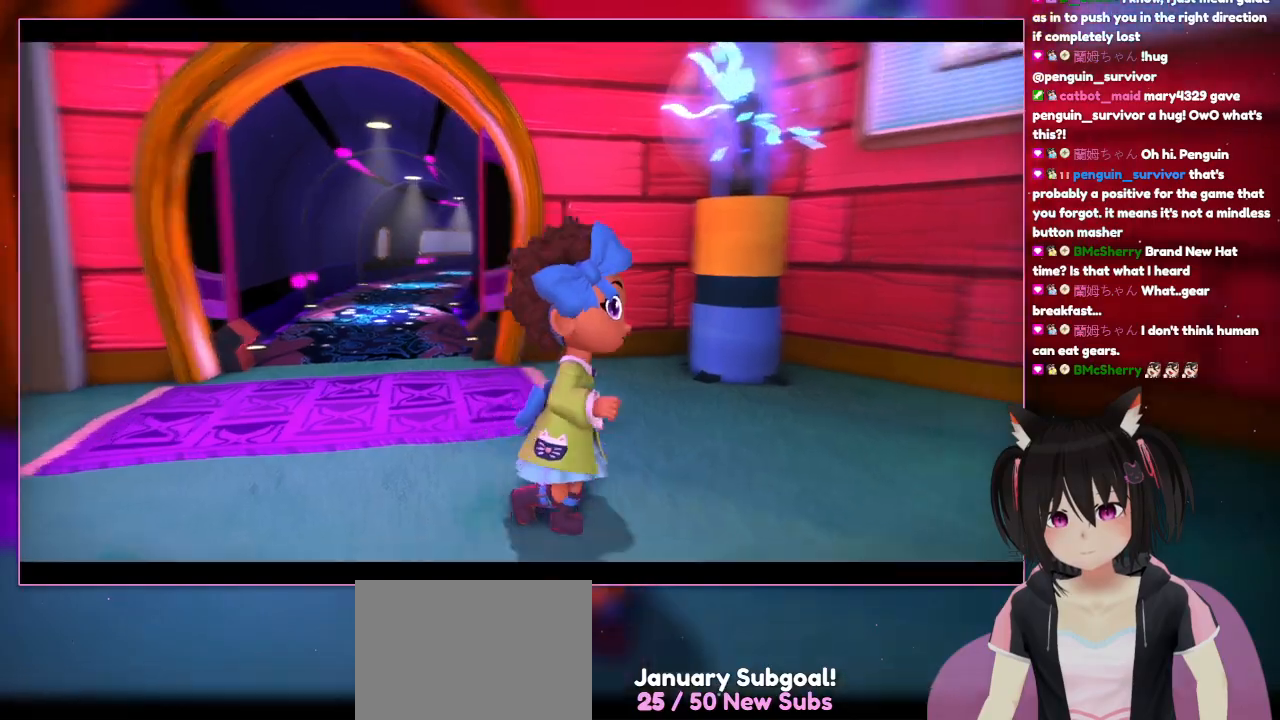
{"buttons": [], "left_stick": "right", "right_stick": "right", "events": [[17, "left_stick", "right"], [217, "right_stick", "right"]]}
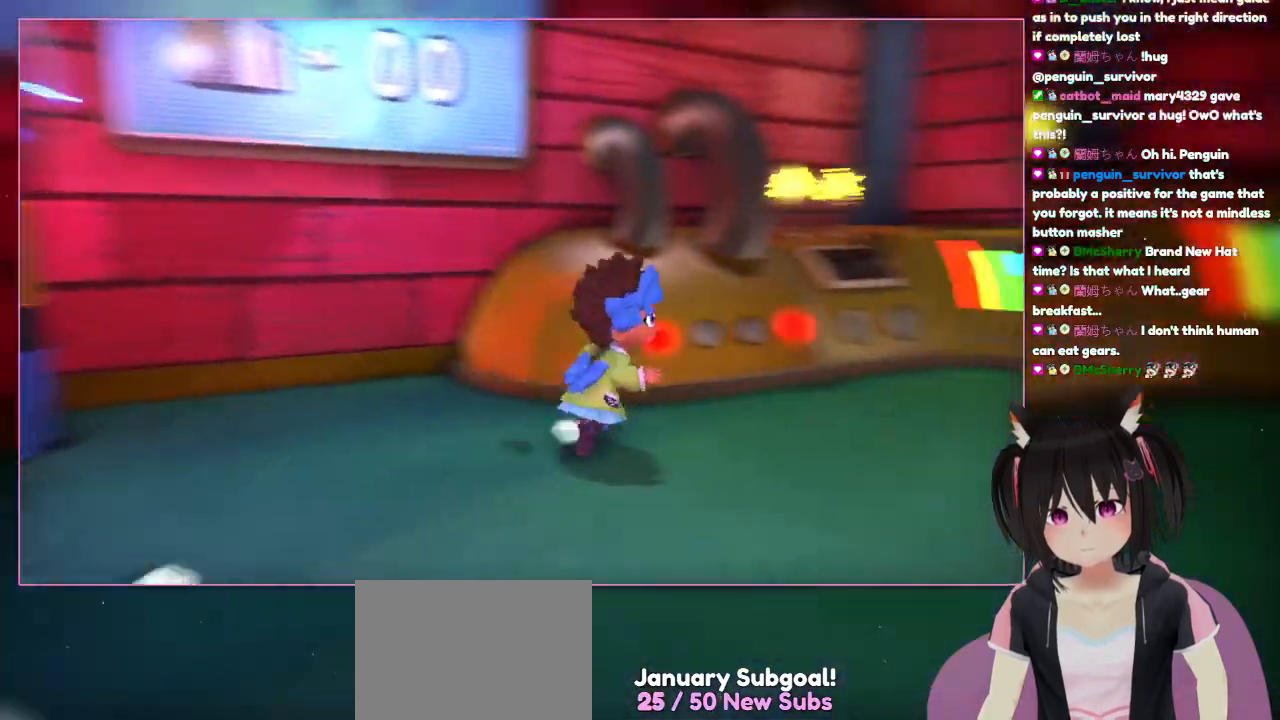
{"buttons": [], "left_stick": "right", "right_stick": "right", "events": []}
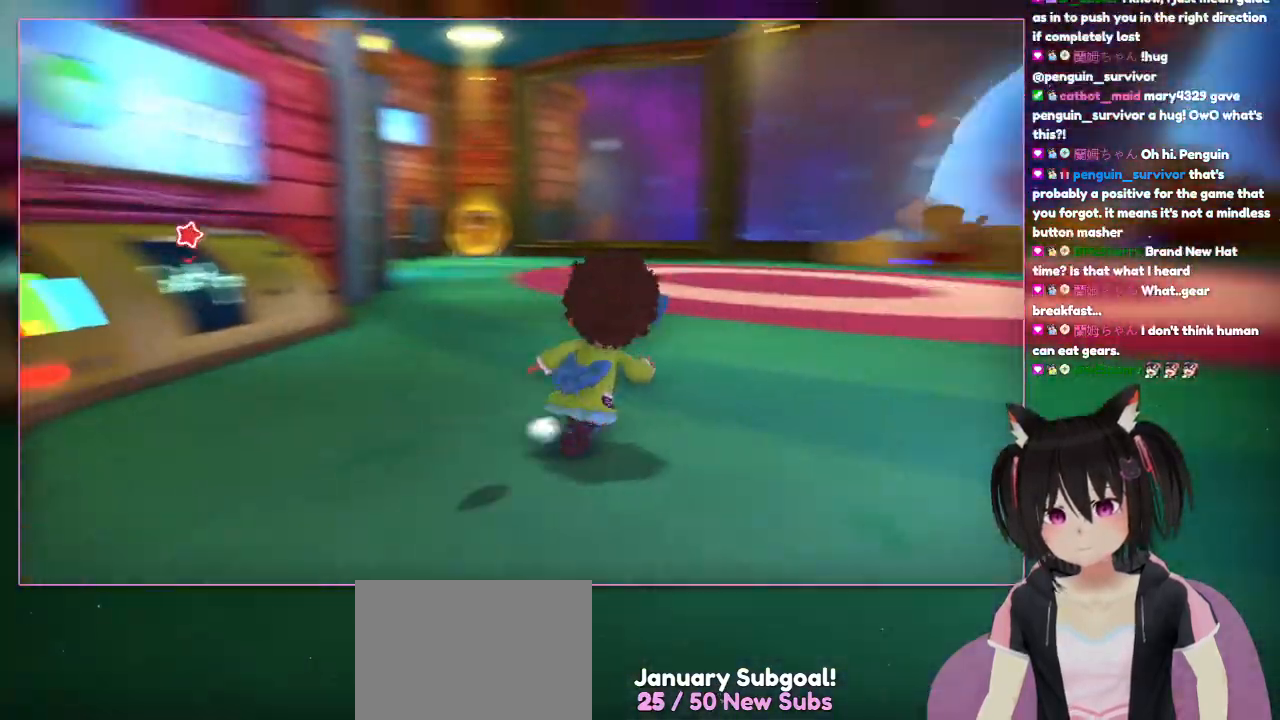
{"buttons": [], "left_stick": "right", "right_stick": "right", "events": []}
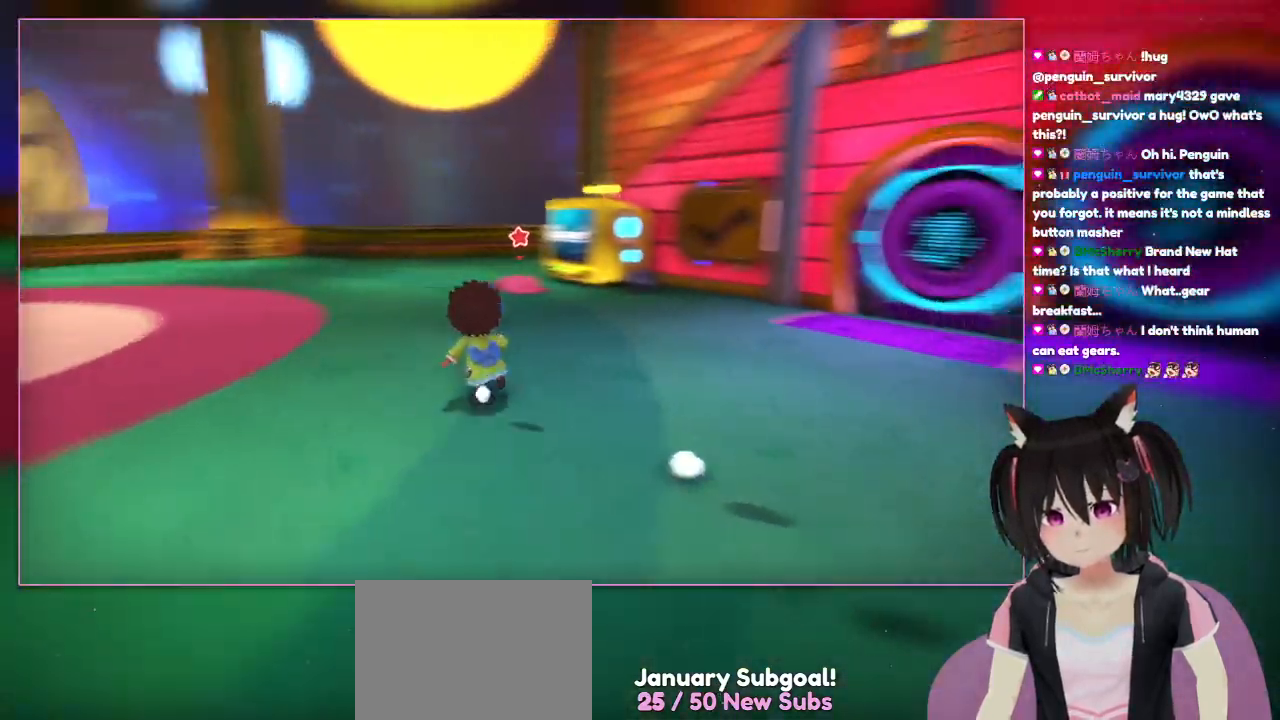
{"buttons": [], "left_stick": "up-left", "right_stick": "right", "events": [[117, "left_stick", "up-right"], [317, "left_stick", "up-left"]]}
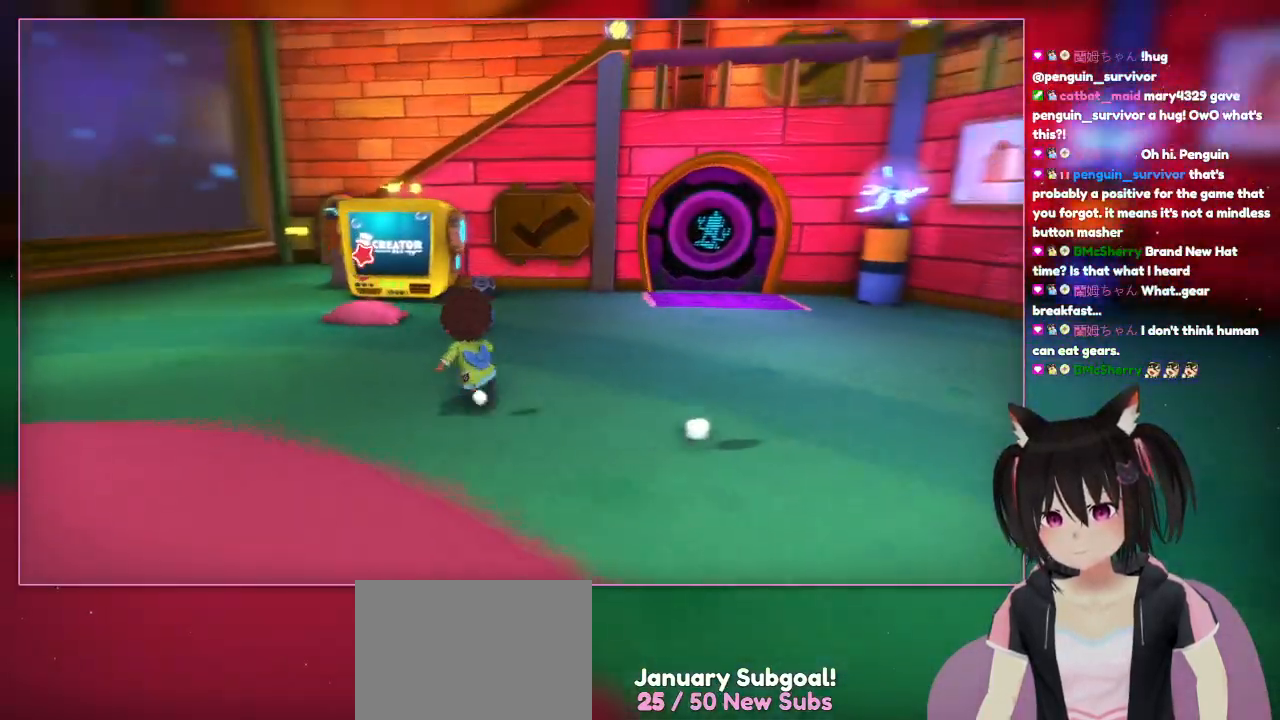
{"buttons": [], "left_stick": "up-left", "right_stick": "down-right", "events": [[17, "right_stick", "down-right"]]}
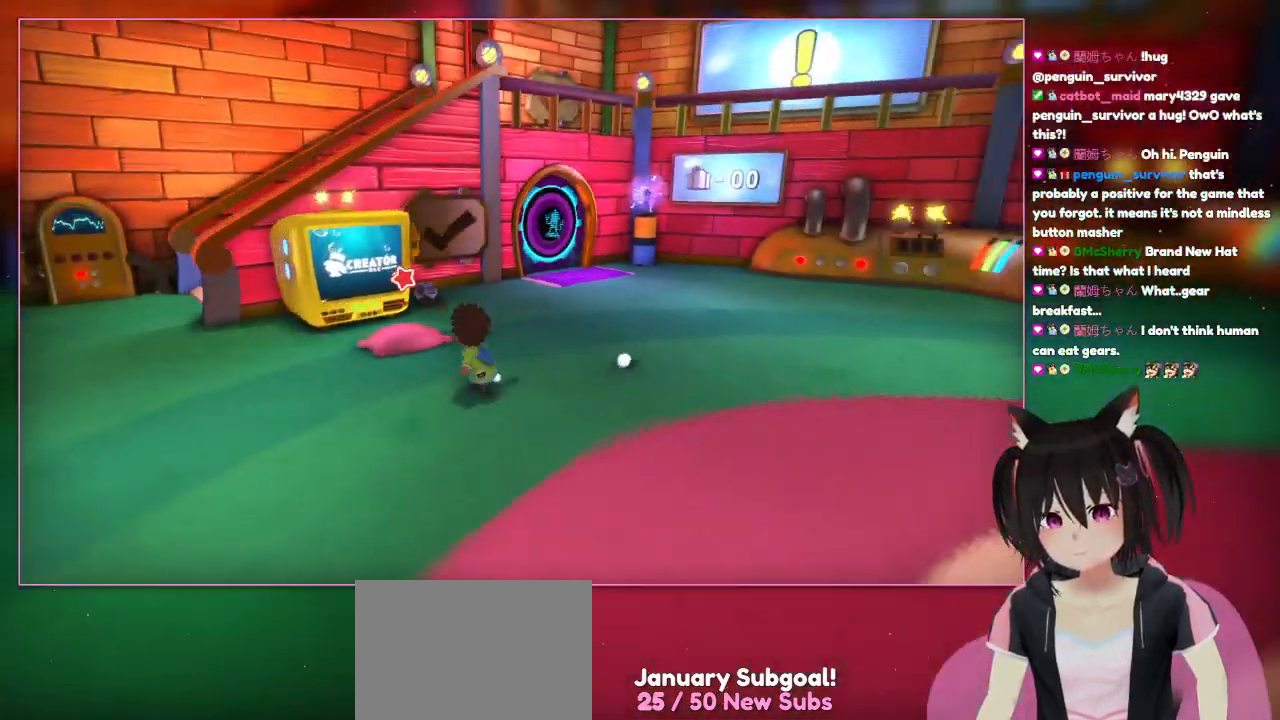
{"buttons": [], "left_stick": "left", "right_stick": "down-right", "events": [[117, "left_stick", "left"]]}
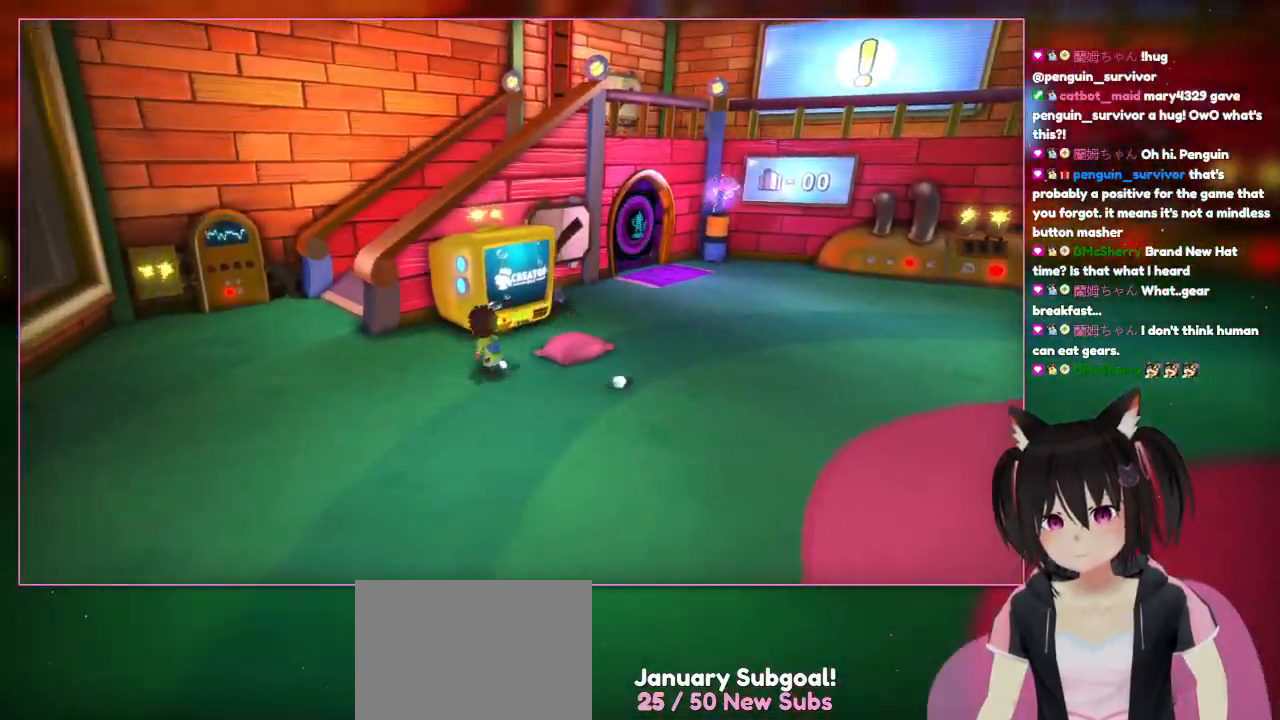
{"buttons": [], "left_stick": "up-left", "right_stick": "center", "events": [[17, "left_stick", "up-left"], [17, "right_stick", "center"]]}
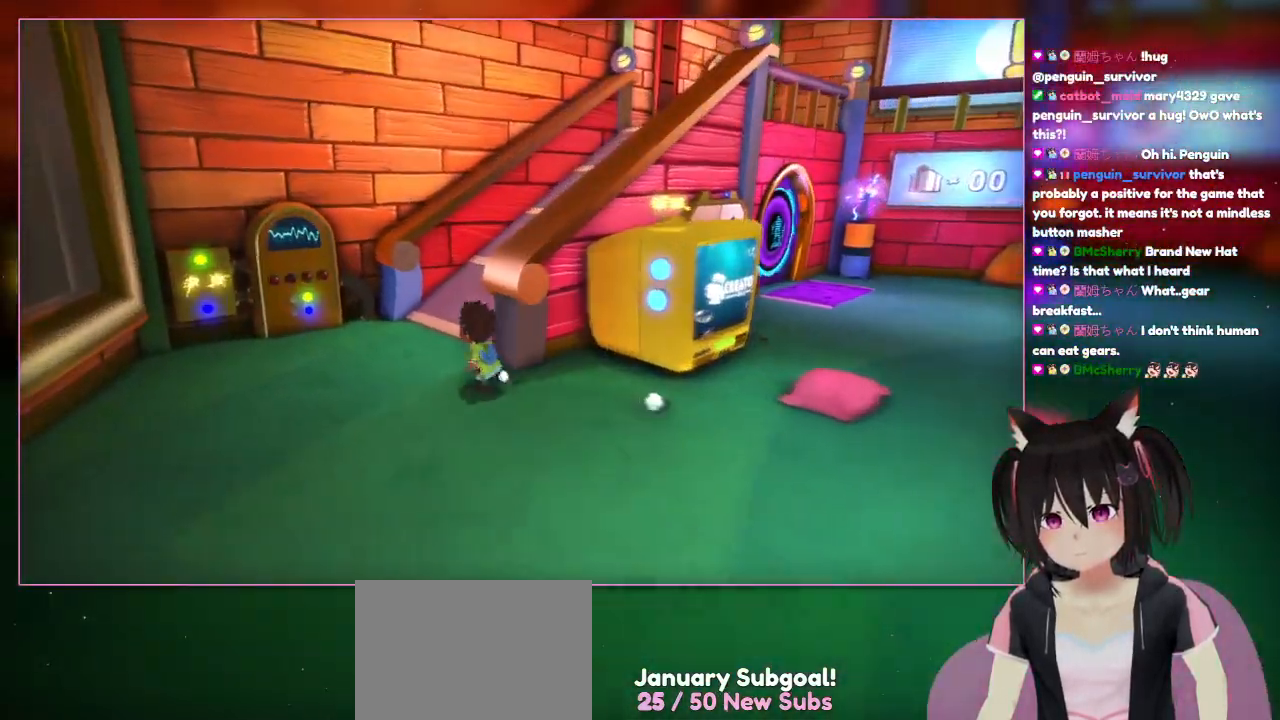
{"buttons": [], "left_stick": "up-left", "right_stick": "center", "events": []}
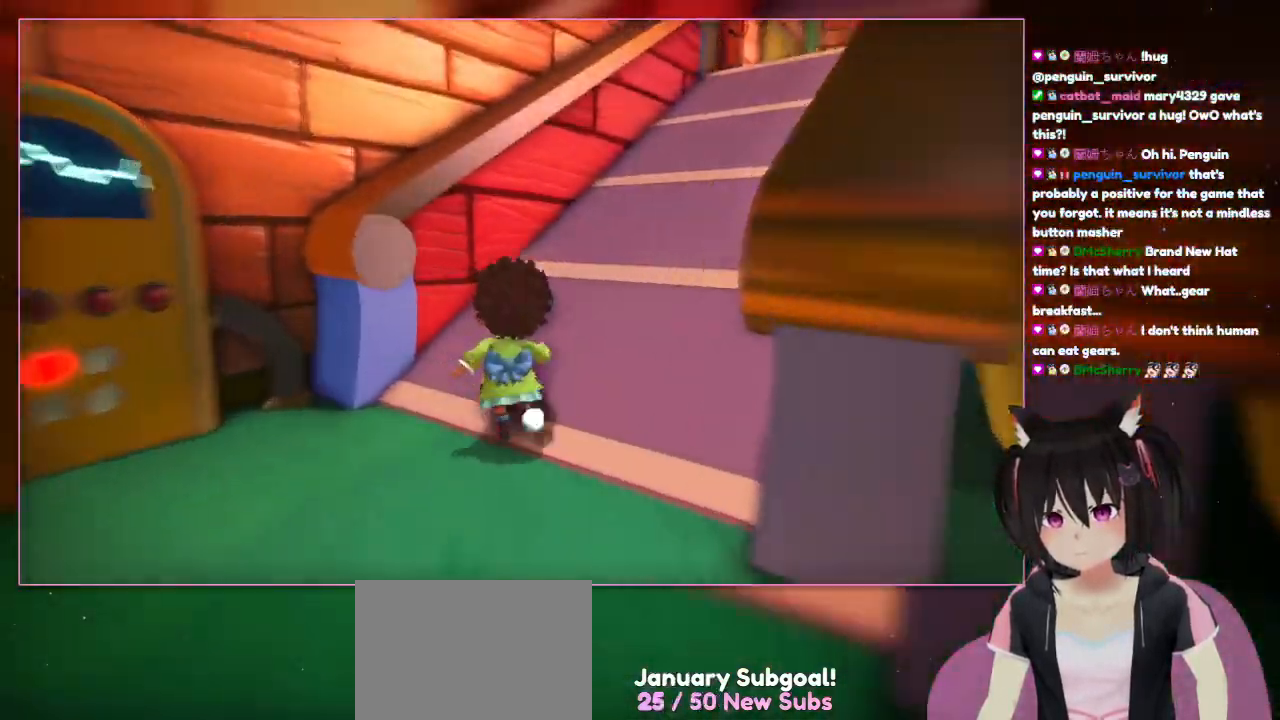
{"buttons": [], "left_stick": "up", "right_stick": "right", "events": [[217, "left_stick", "up"], [217, "right_stick", "right"]]}
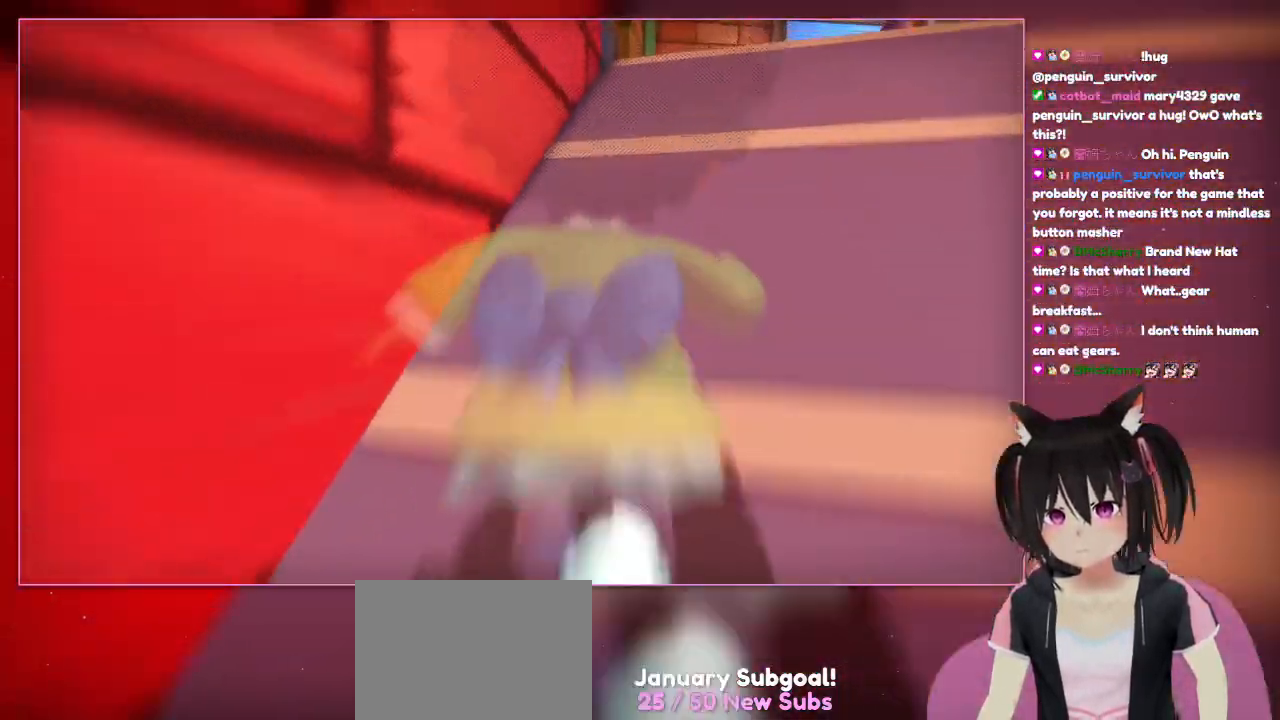
{"buttons": [], "left_stick": "up-right", "right_stick": "center", "events": [[317, "right_stick", "center"], [500, "left_stick", "up-right"]]}
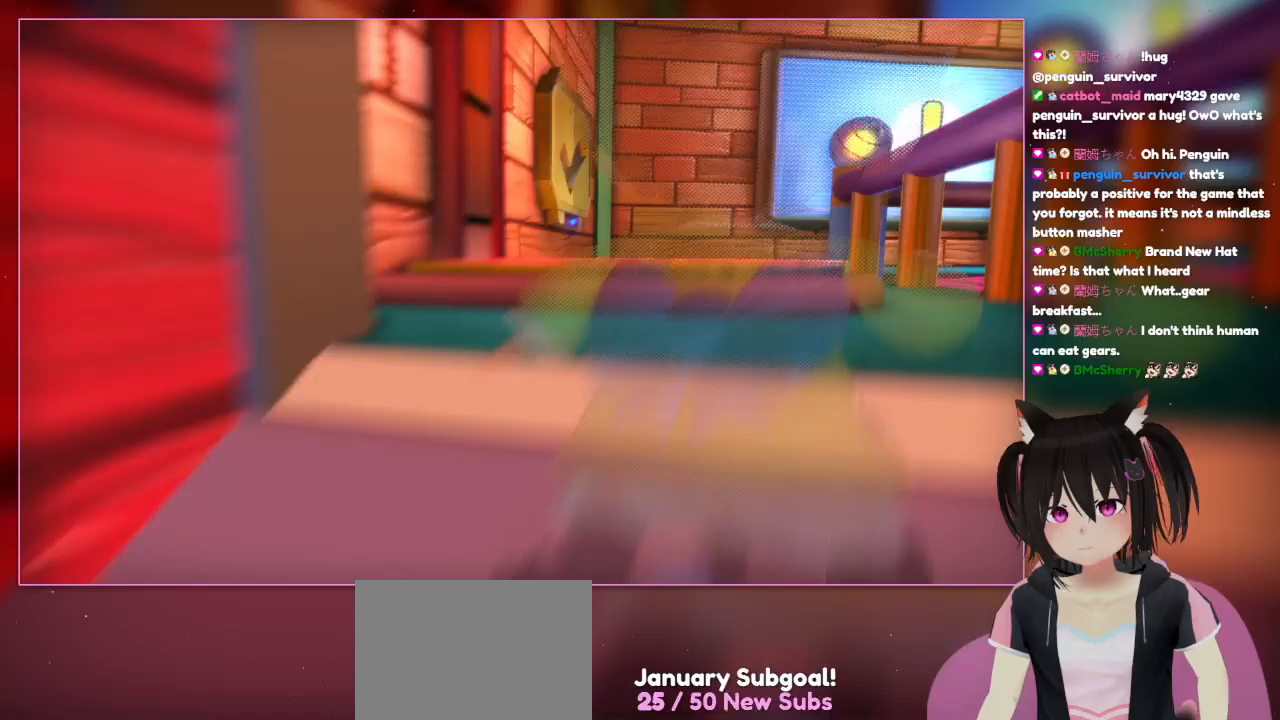
{"buttons": [], "left_stick": "up-right", "right_stick": "down-right", "events": [[417, "right_stick", "down-right"]]}
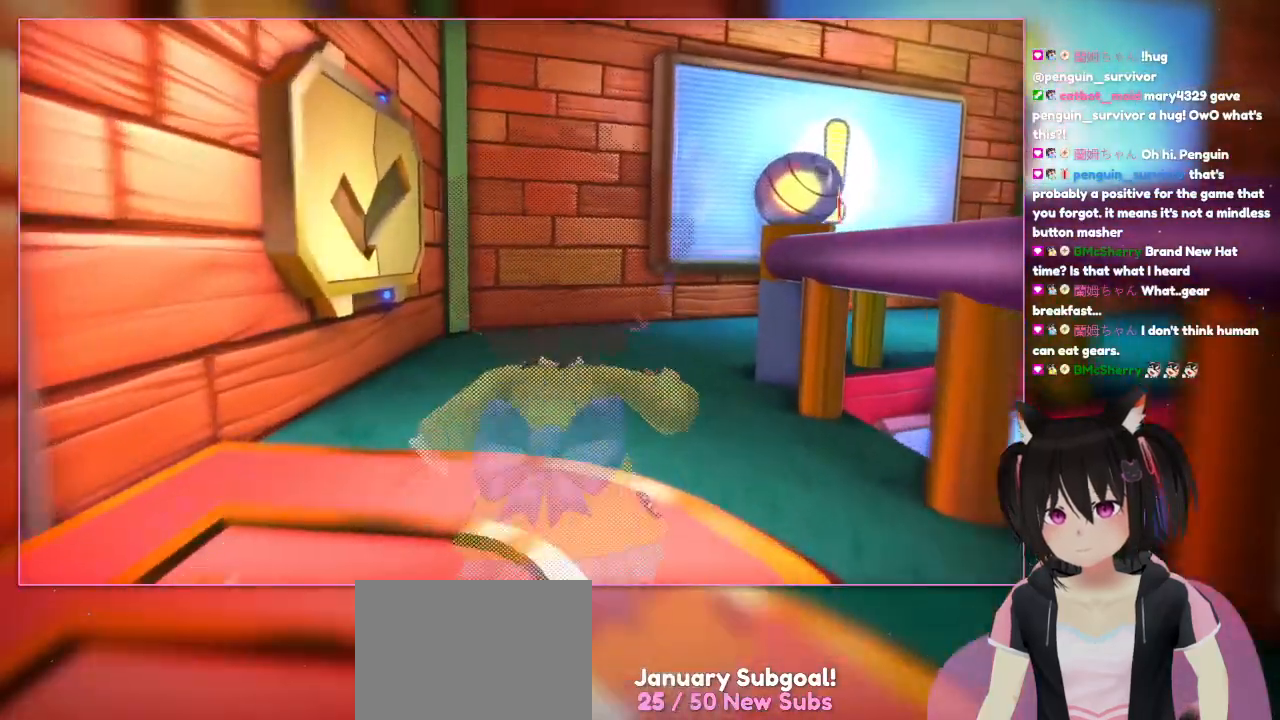
{"buttons": [], "left_stick": "up-right", "right_stick": "center", "events": [[117, "right_stick", "center"]]}
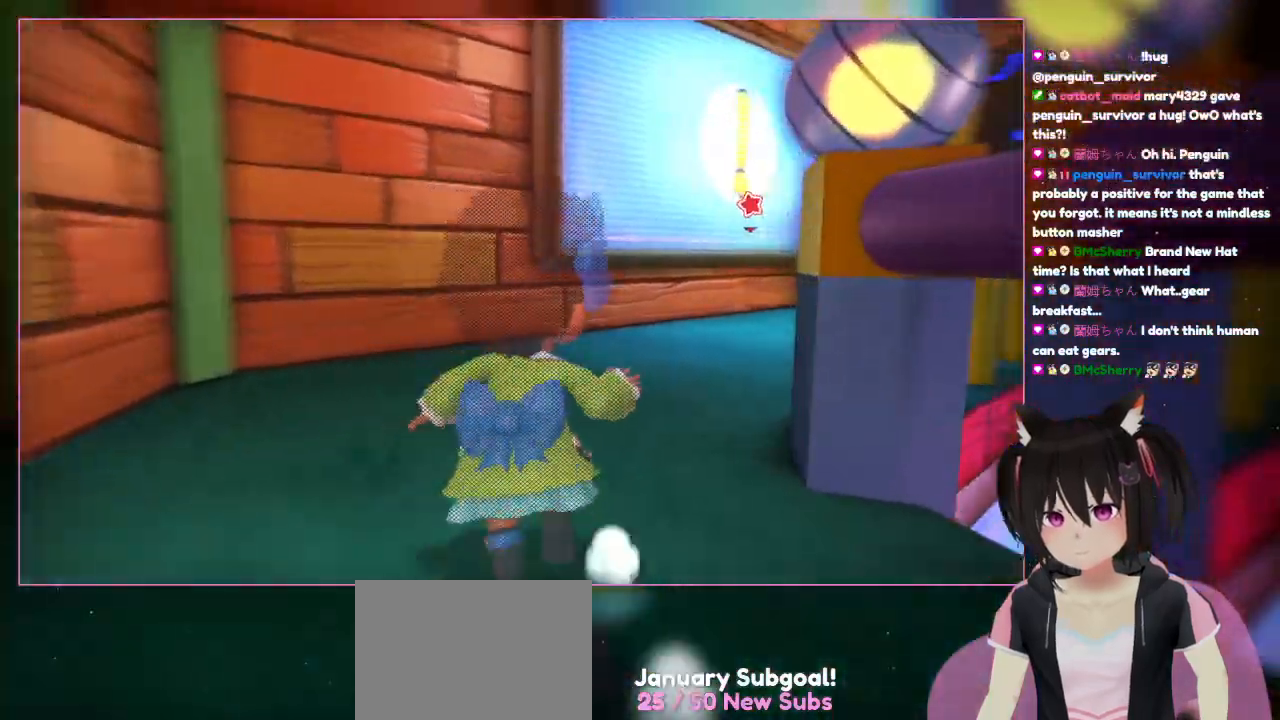
{"buttons": [], "left_stick": "up-right", "right_stick": "down-right", "events": [[33, "right_stick", "down"], [217, "right_stick", "down-right"]]}
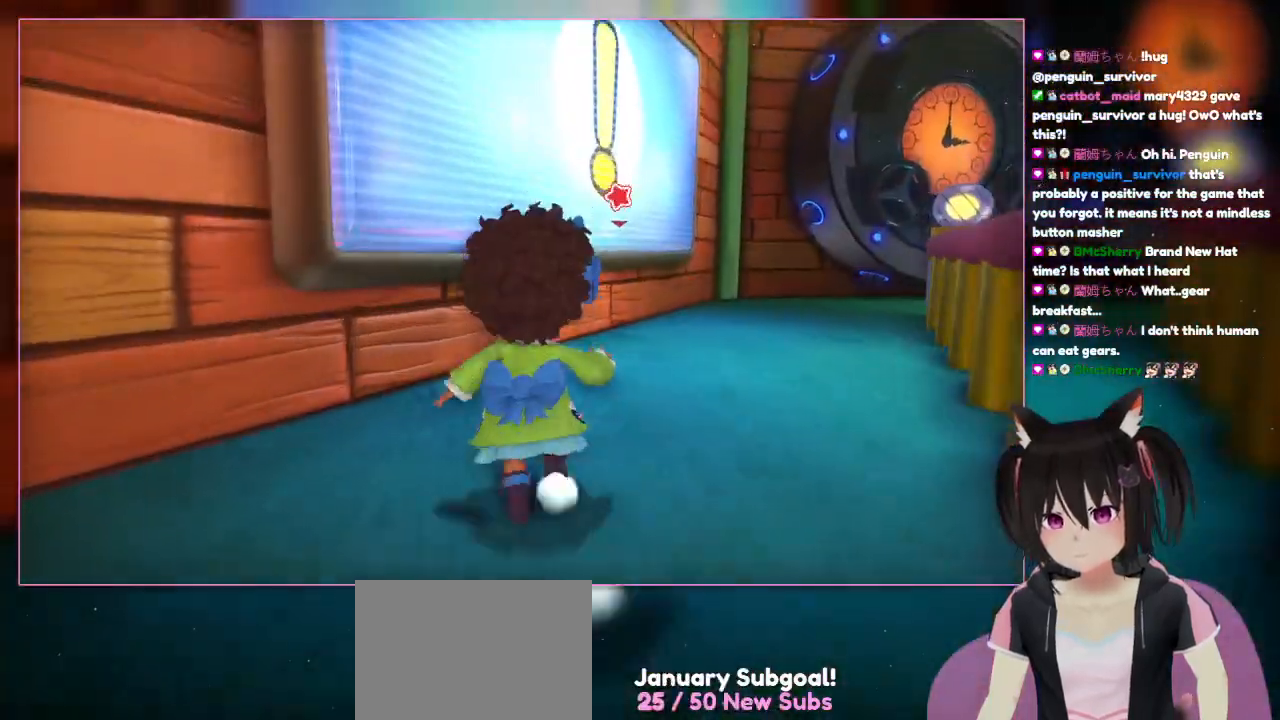
{"buttons": [], "left_stick": "up", "right_stick": "center", "events": [[117, "right_stick", "center"], [467, "left_stick", "up"]]}
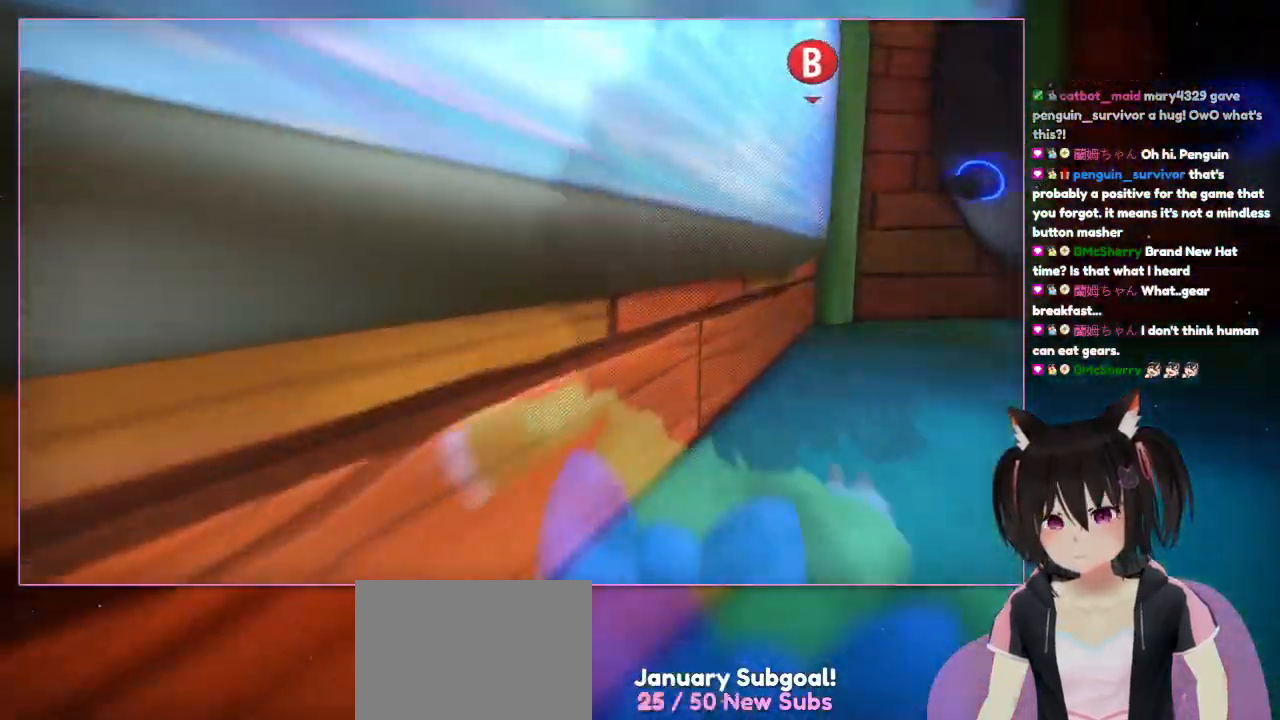
{"buttons": [], "left_stick": "up", "right_stick": "center", "events": []}
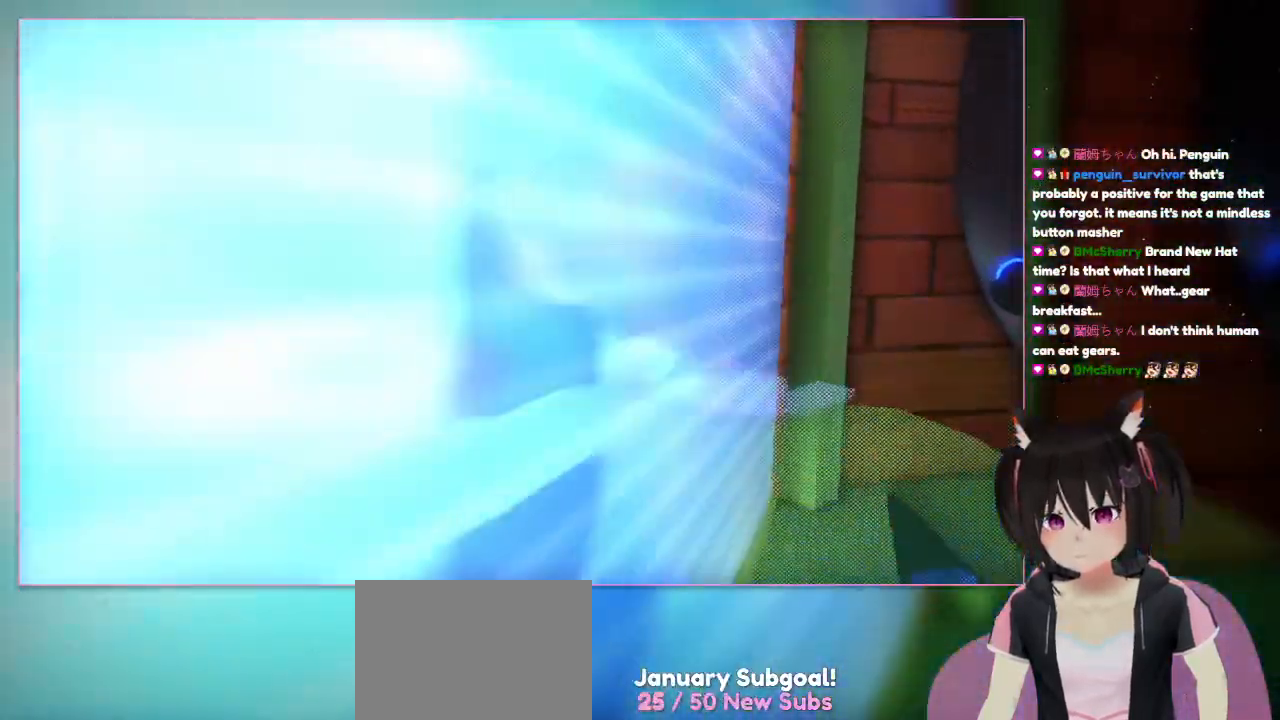
{"buttons": [], "left_stick": "down", "right_stick": "center", "events": [[117, "left_stick", "center"], [317, "left_stick", "down"]]}
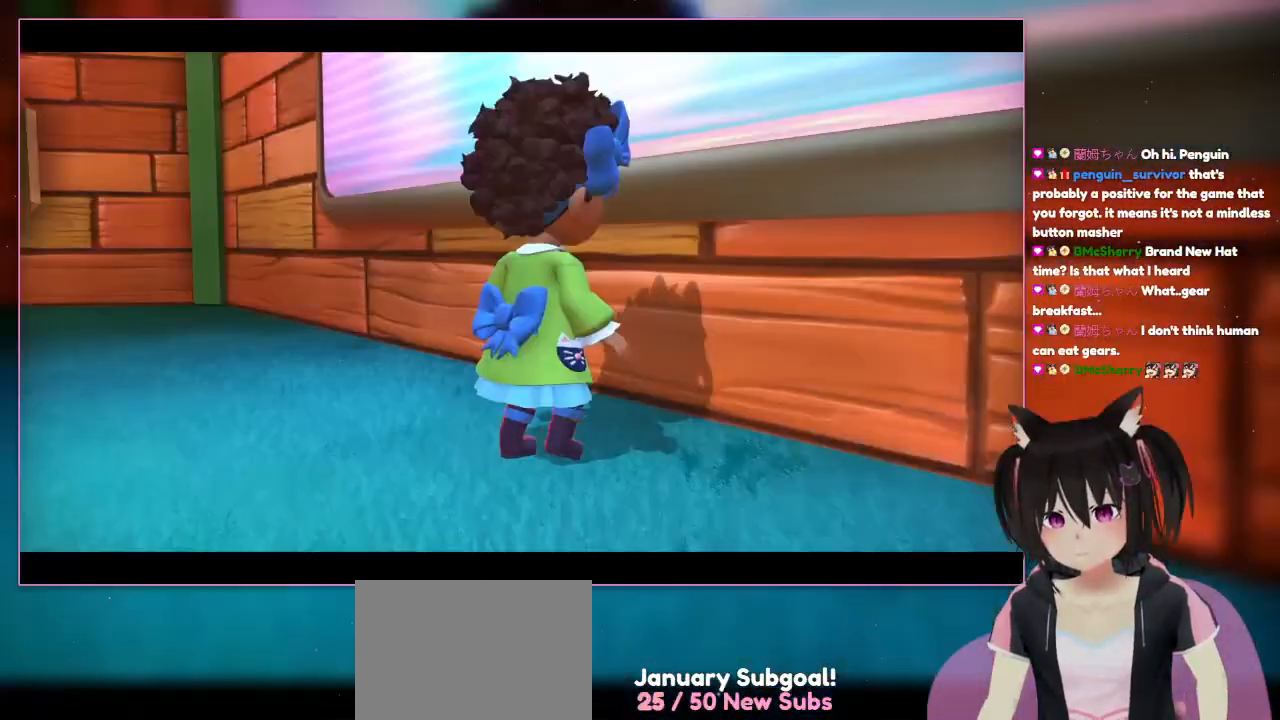
{"buttons": [], "left_stick": "down-left", "right_stick": "center", "events": [[217, "B", "down"], [250, "left_stick", "down-left"], [417, "B", "up"]]}
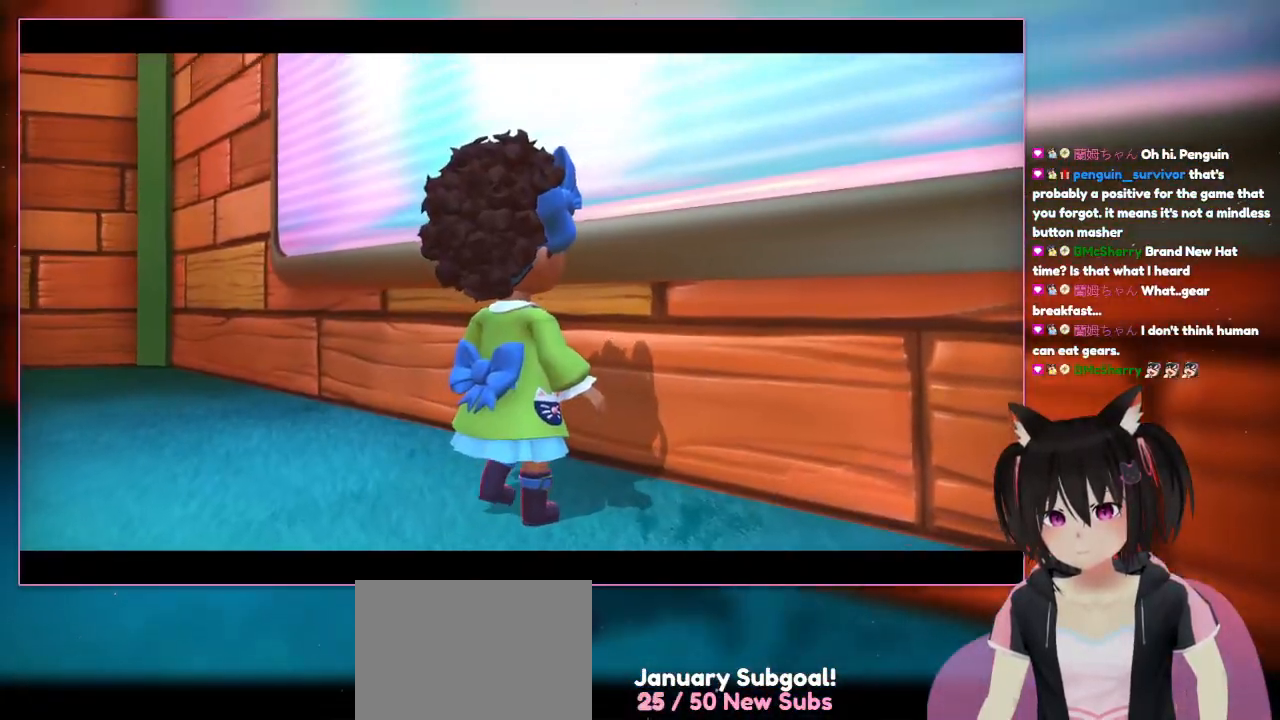
{"buttons": [], "left_stick": "center", "right_stick": "center", "events": [[117, "left_stick", "center"]]}